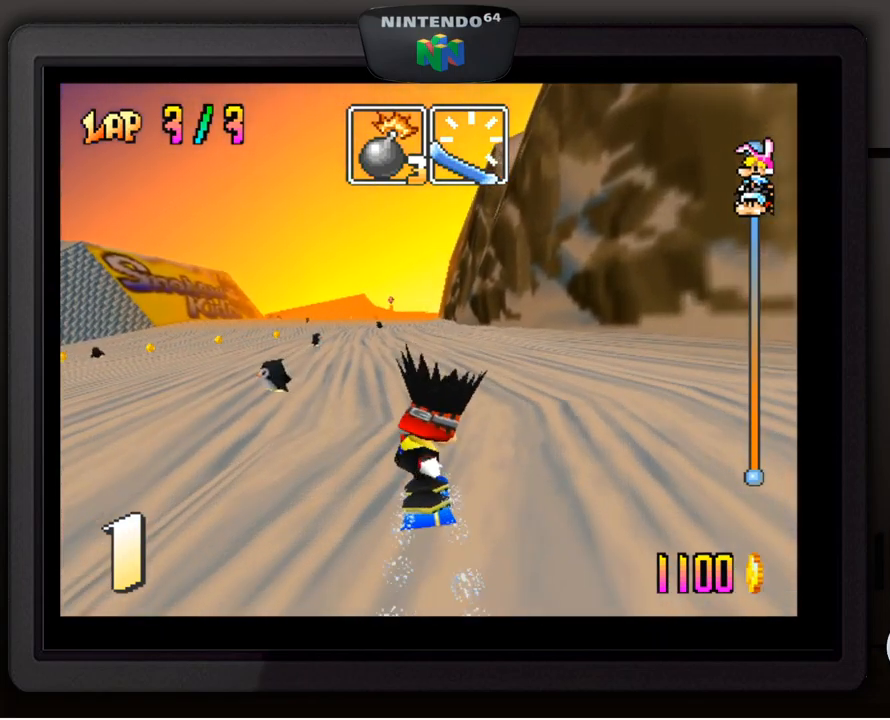
Gameplay with a controller (Nintendo layout); each line is a JSON object with the inputs held at the frame after it. "events" lists button and stick changes between this image and that frame as [ms after this image, input, new state], when the widget could be followed in between. Not read: L3 R3.
{"buttons": [], "left_stick": "center", "events": [[200, "left_stick", "left"], [334, "left_stick", "center"]]}
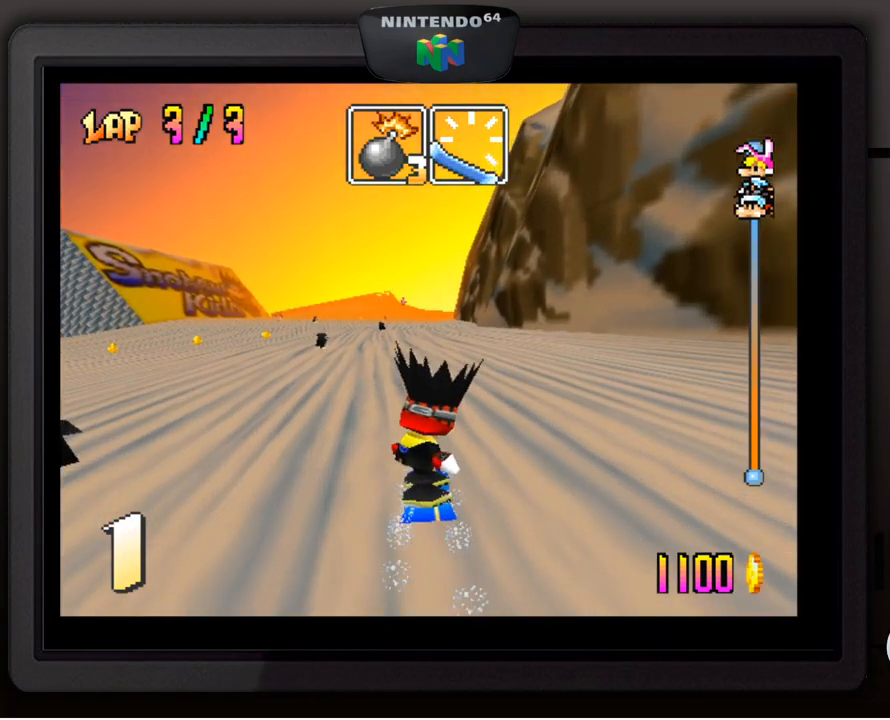
{"buttons": ["A"], "left_stick": "center", "events": [[17, "A", "down"]]}
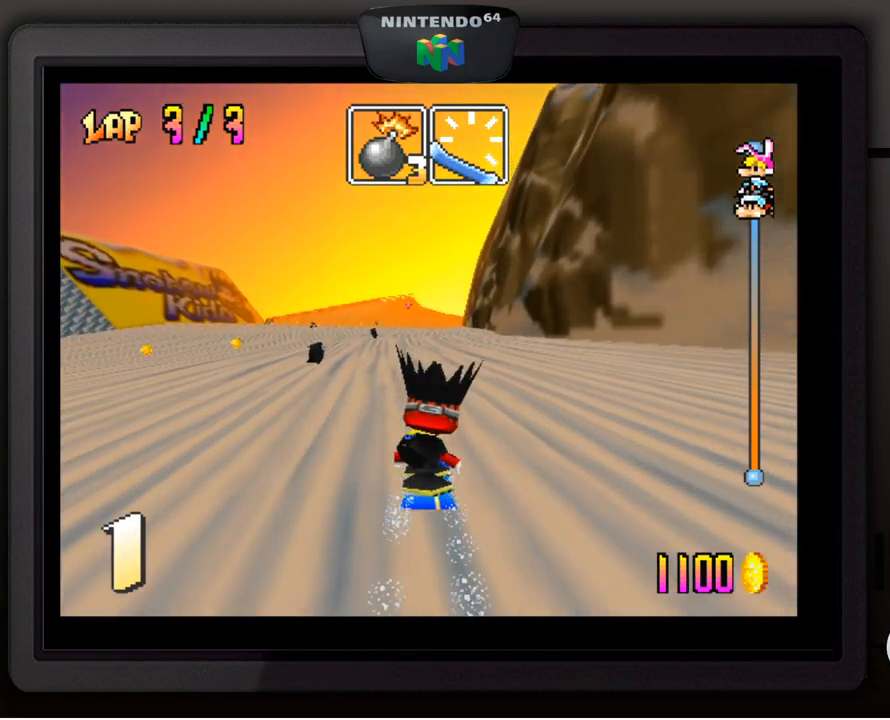
{"buttons": ["A"], "left_stick": "center", "events": []}
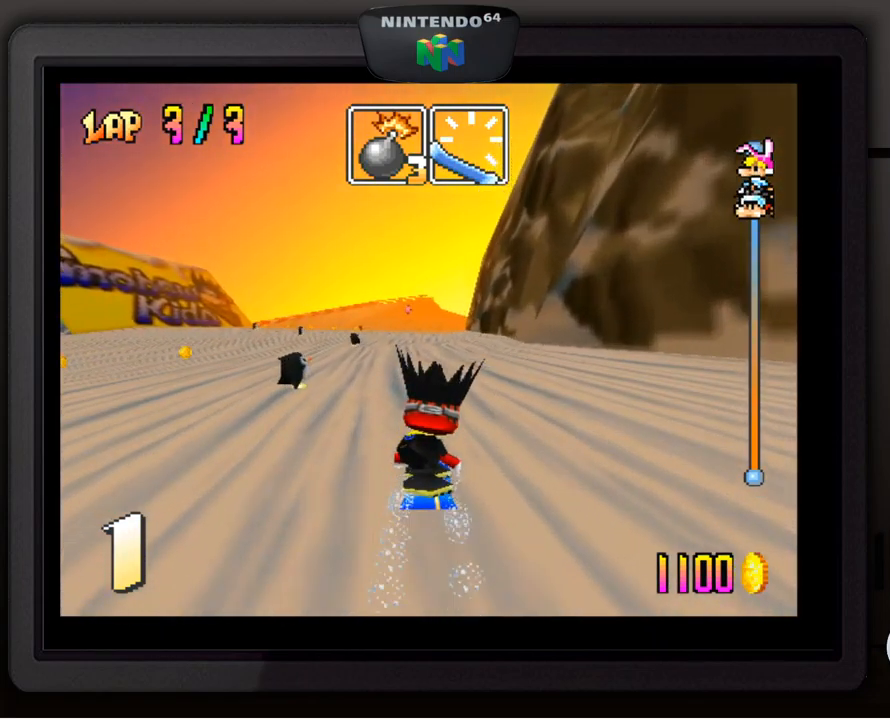
{"buttons": ["A"], "left_stick": "center", "events": []}
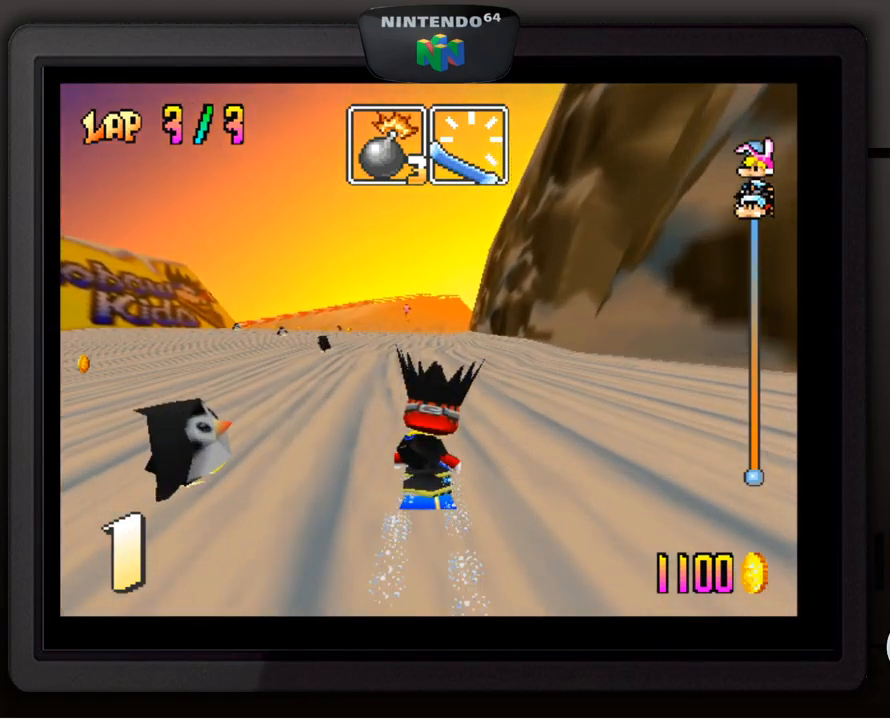
{"buttons": ["A"], "left_stick": "center", "events": []}
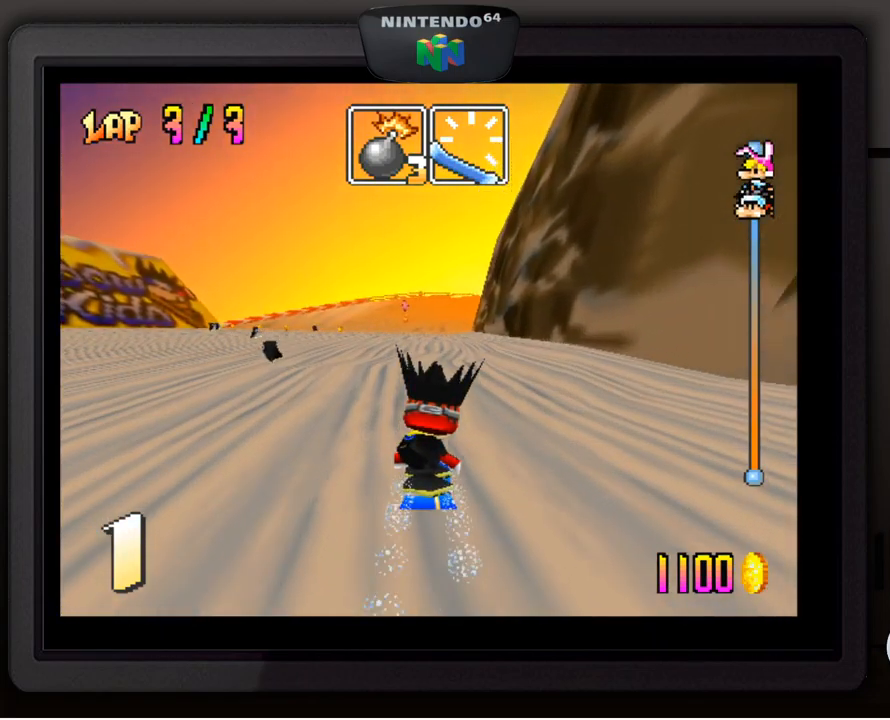
{"buttons": ["A"], "left_stick": "center", "events": []}
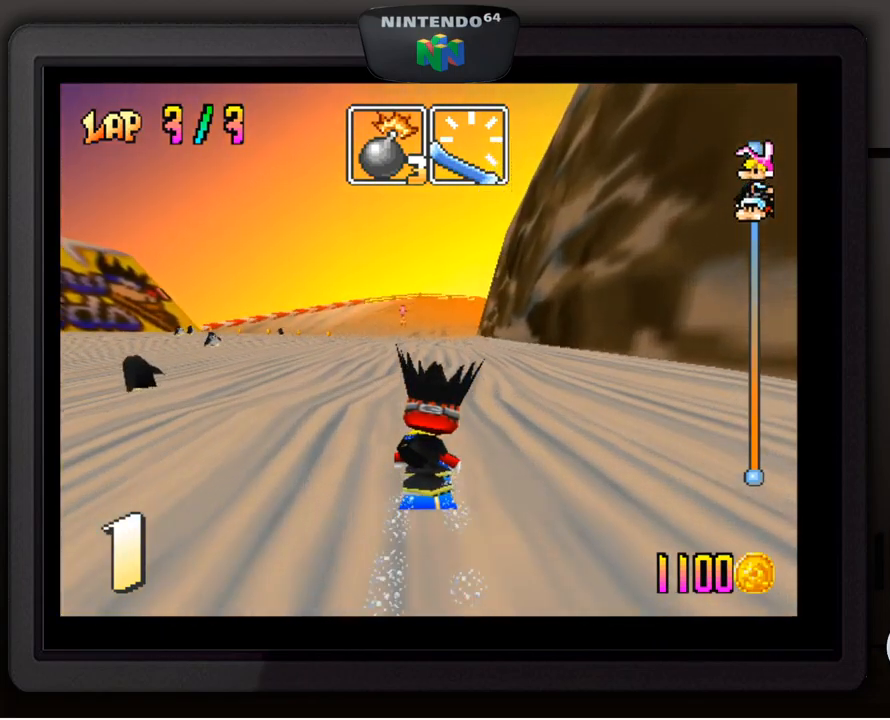
{"buttons": [], "left_stick": "center", "events": [[500, "A", "up"]]}
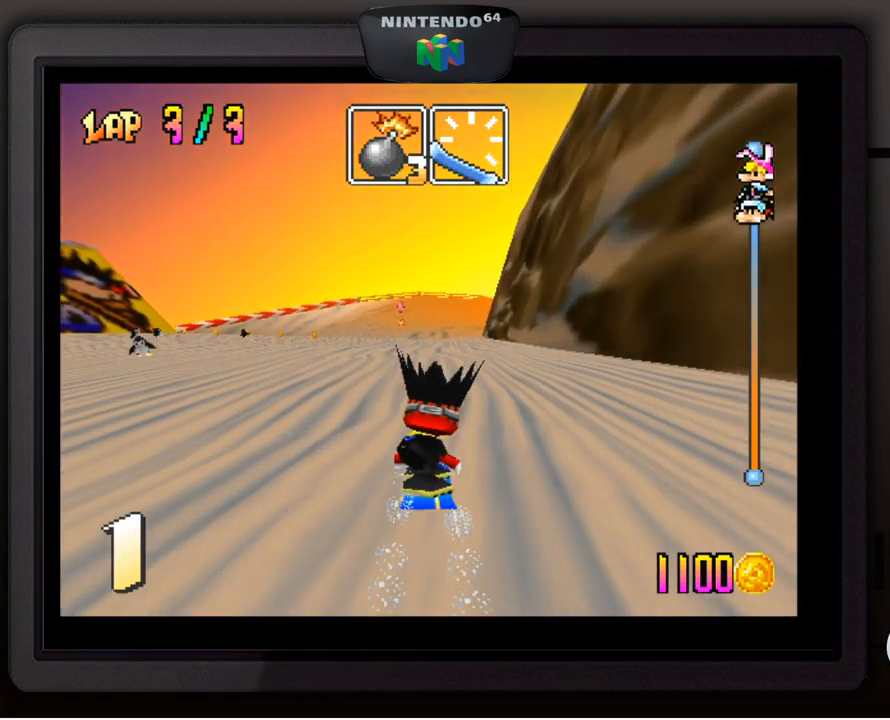
{"buttons": [], "left_stick": "center", "events": []}
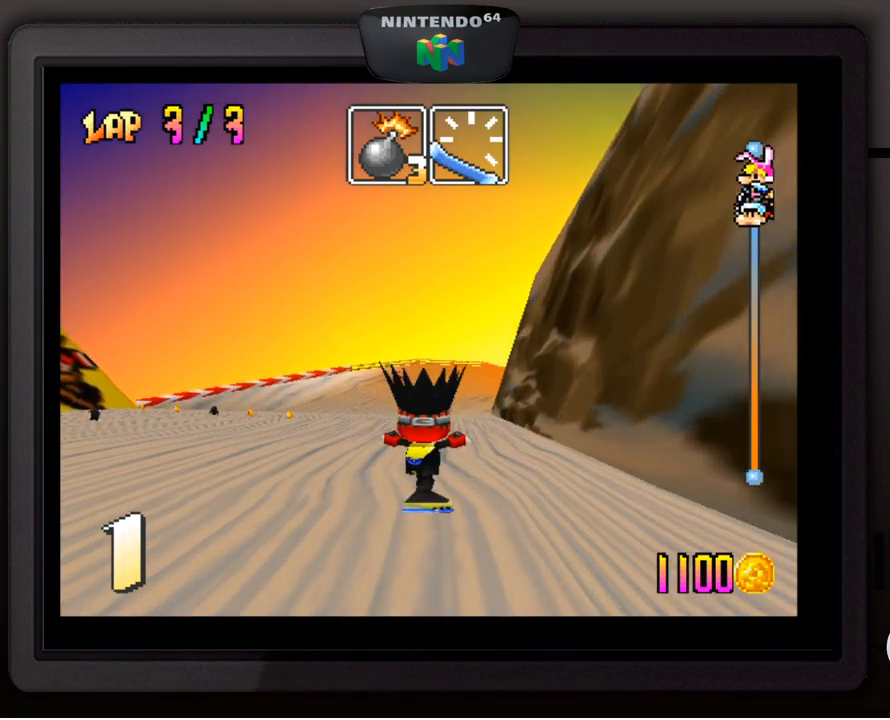
{"buttons": [], "left_stick": "center", "events": []}
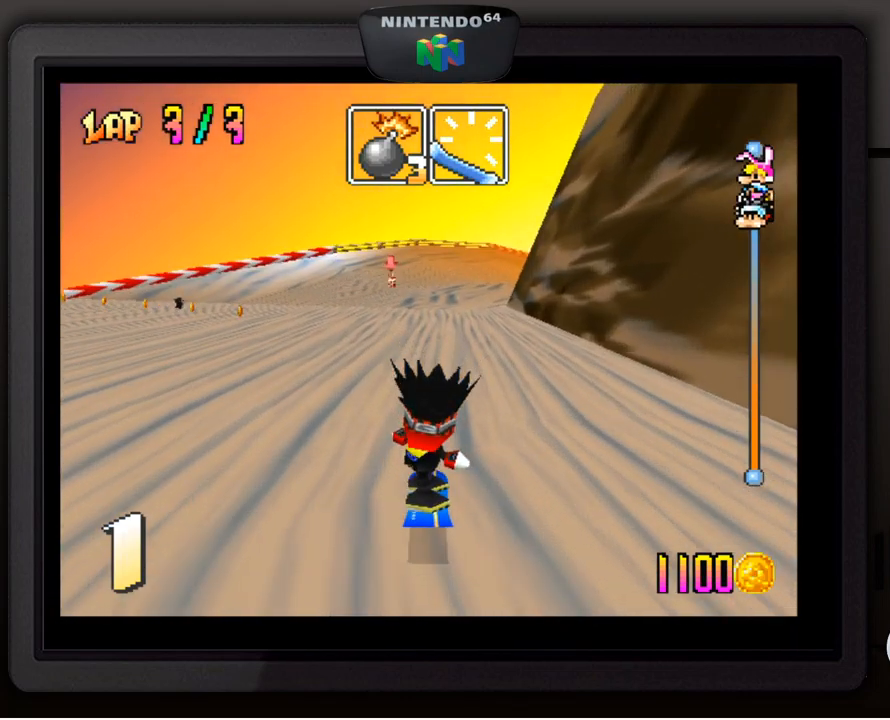
{"buttons": [], "left_stick": "center", "events": []}
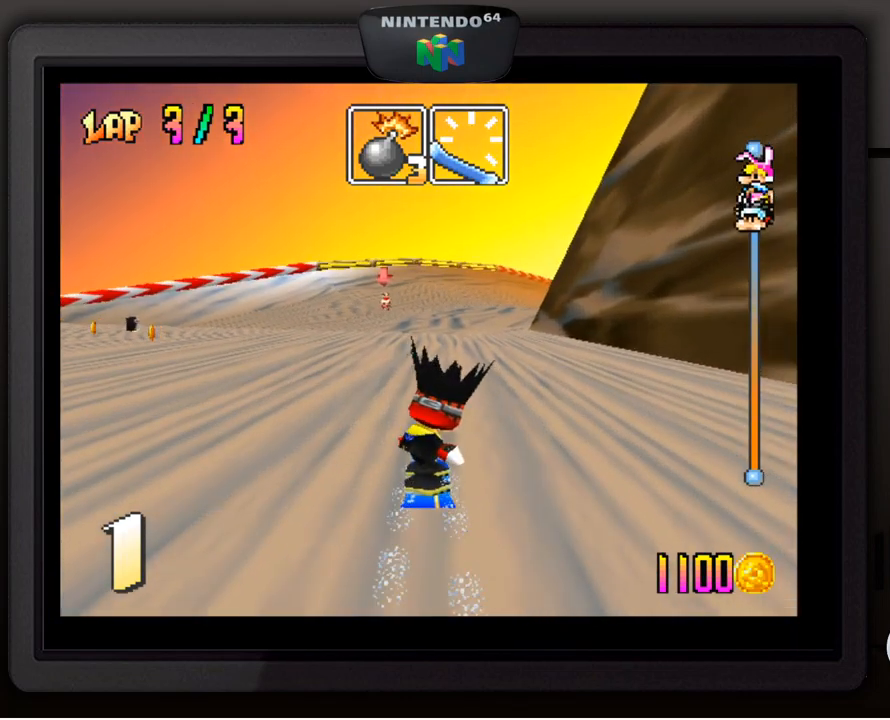
{"buttons": [], "left_stick": "center", "events": []}
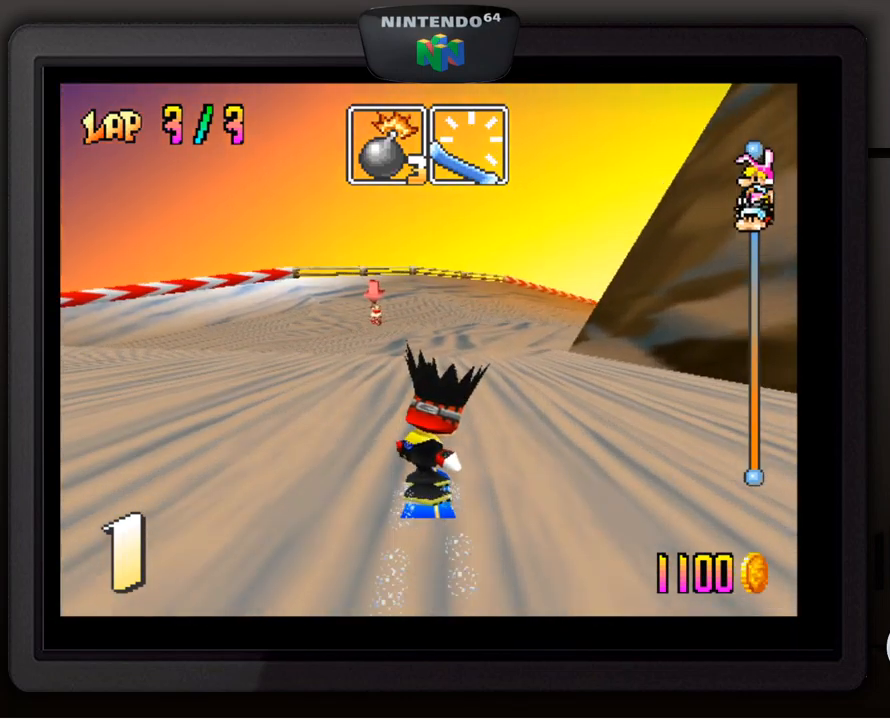
{"buttons": [], "left_stick": "center", "events": []}
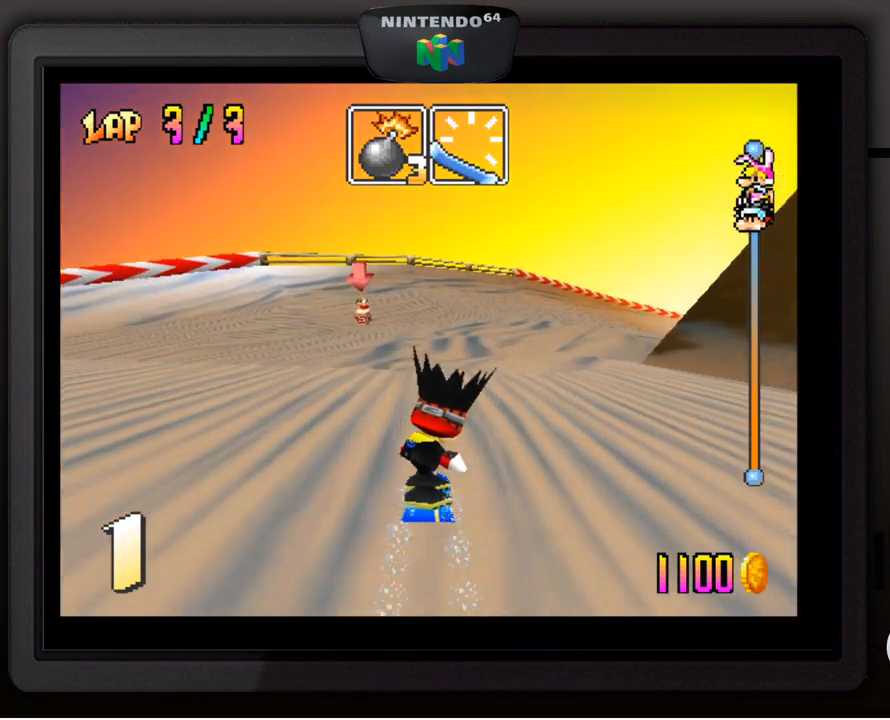
{"buttons": [], "left_stick": "center", "events": []}
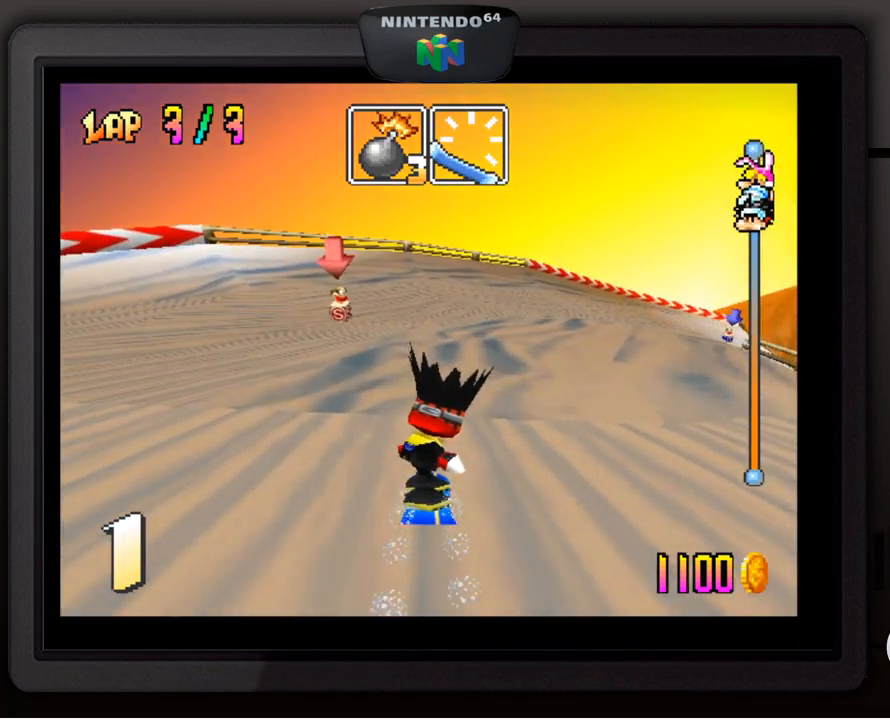
{"buttons": [], "left_stick": "down-right", "events": [[433, "left_stick", "down-right"]]}
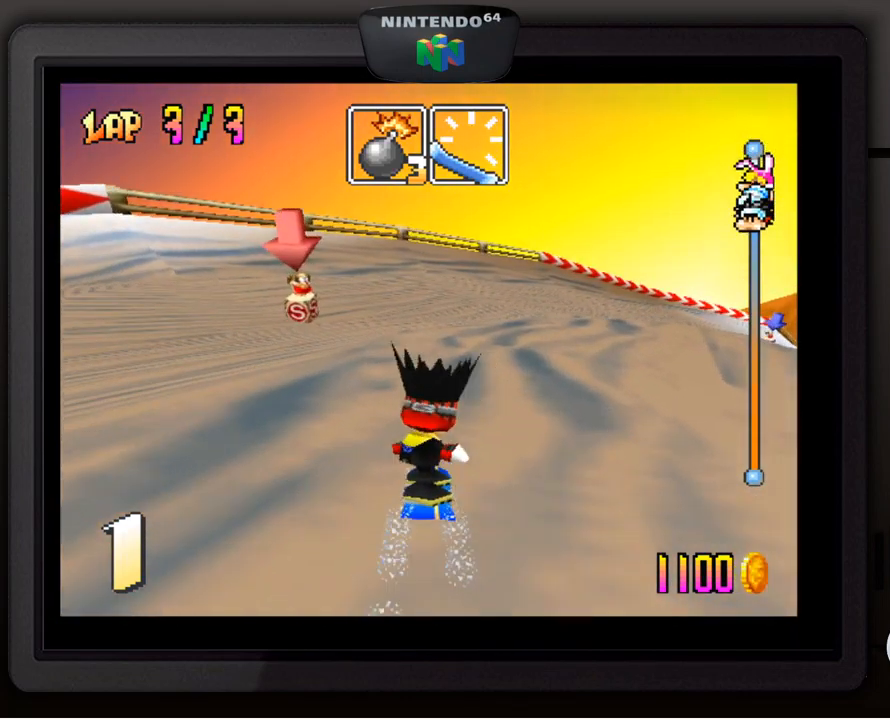
{"buttons": [], "left_stick": "center", "events": [[133, "left_stick", "center"]]}
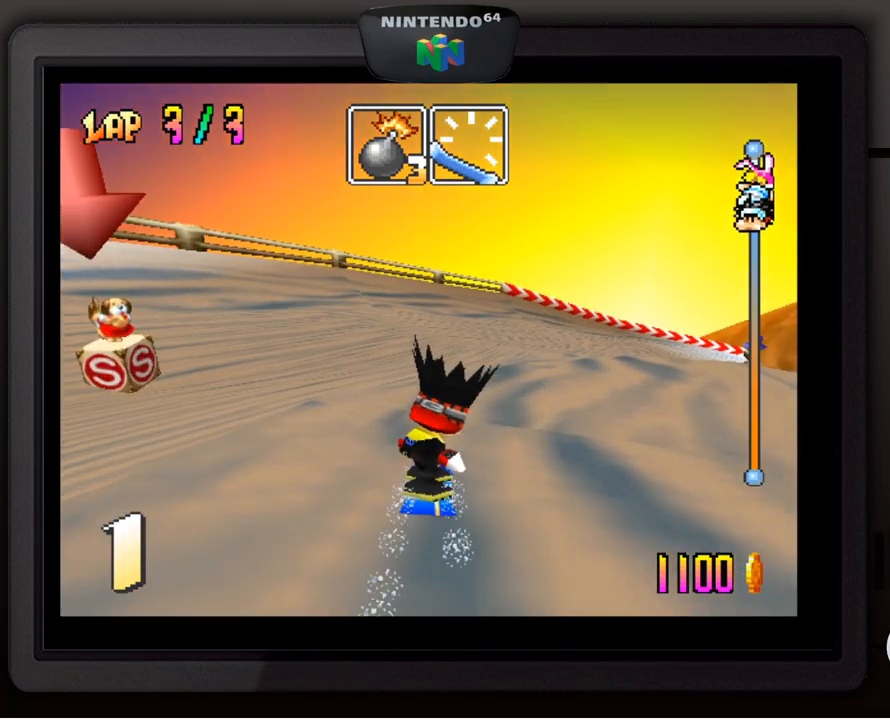
{"buttons": [], "left_stick": "center", "events": [[83, "left_stick", "down-right"], [467, "left_stick", "center"]]}
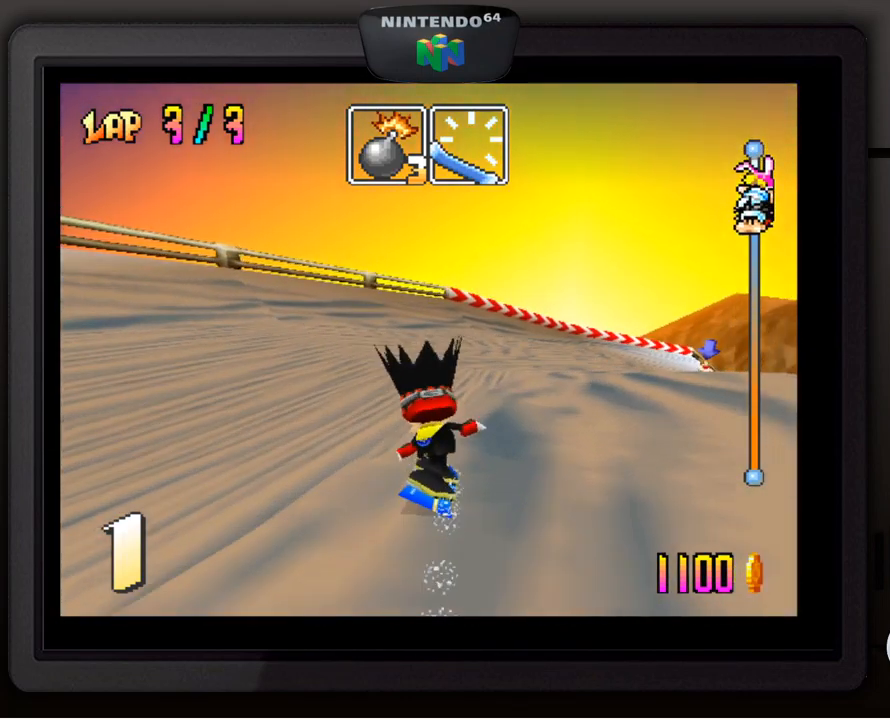
{"buttons": [], "left_stick": "down-right", "events": [[333, "left_stick", "down-right"]]}
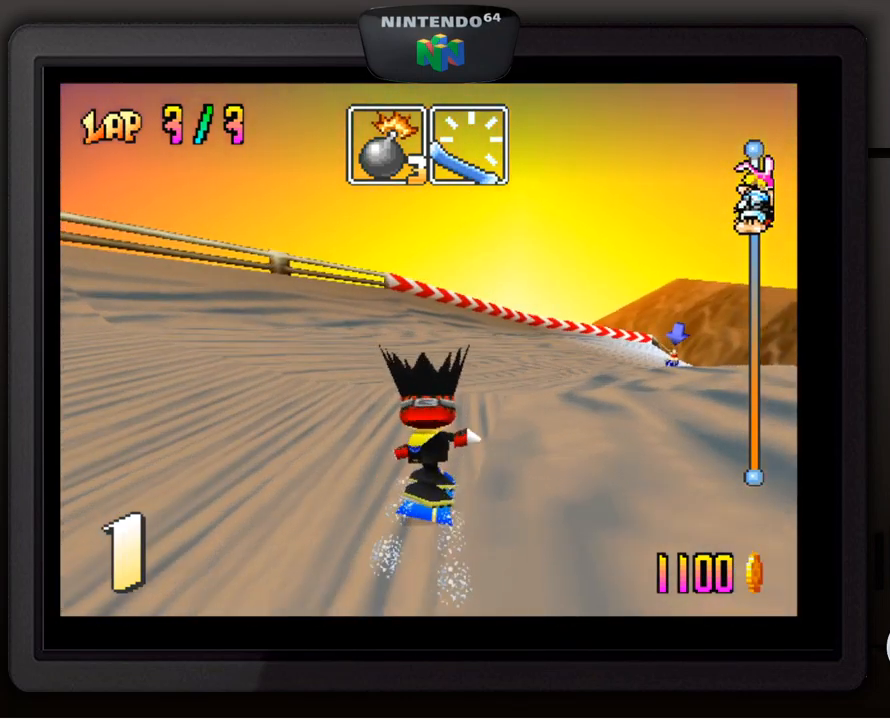
{"buttons": [], "left_stick": "down-right", "events": [[33, "left_stick", "center"], [334, "left_stick", "down-right"]]}
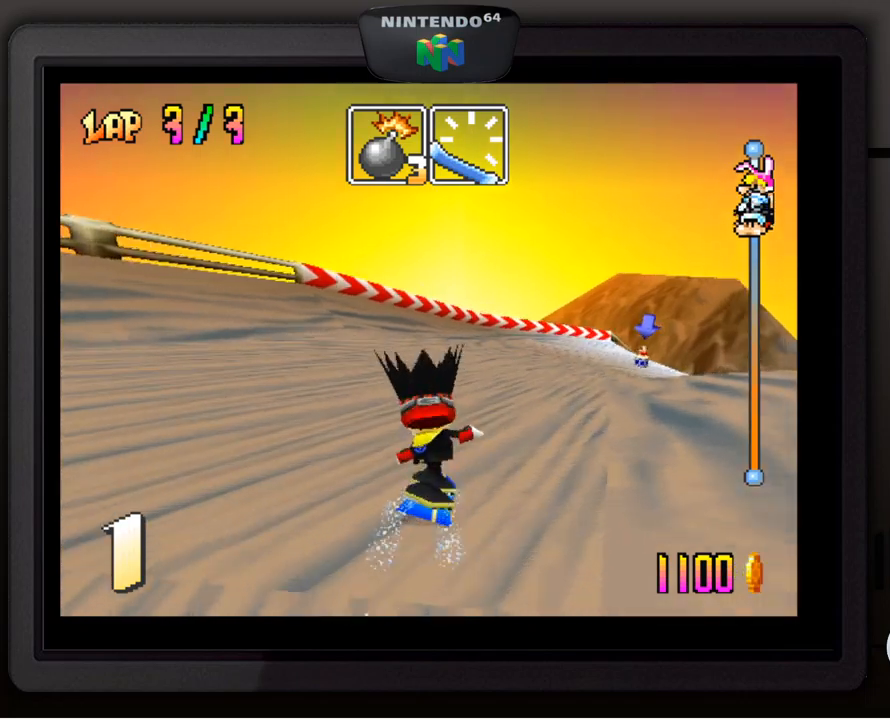
{"buttons": [], "left_stick": "down-right", "events": [[267, "left_stick", "center"], [434, "left_stick", "down-right"]]}
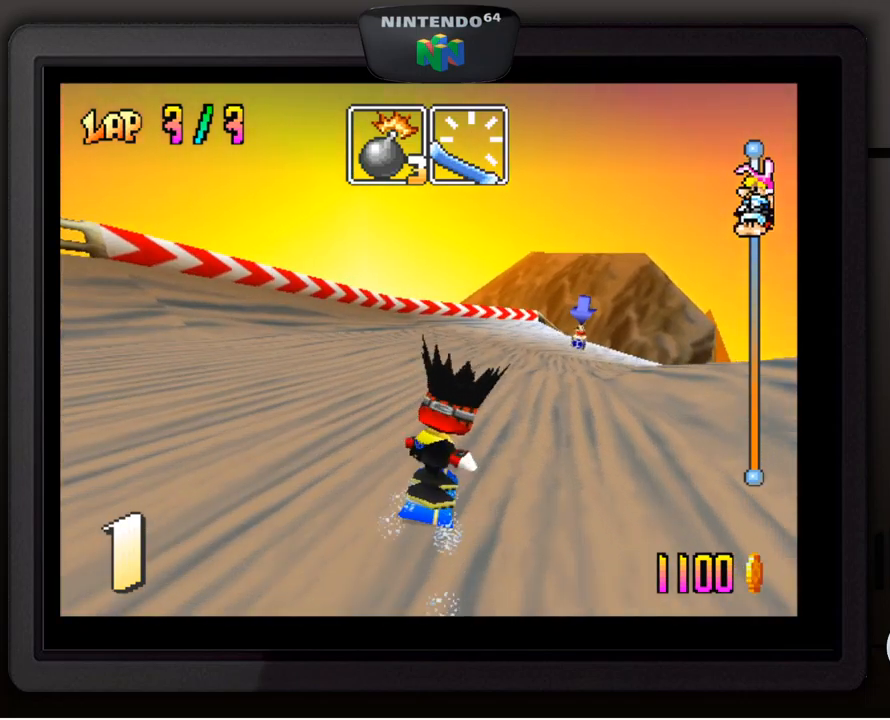
{"buttons": [], "left_stick": "center", "events": [[267, "left_stick", "center"]]}
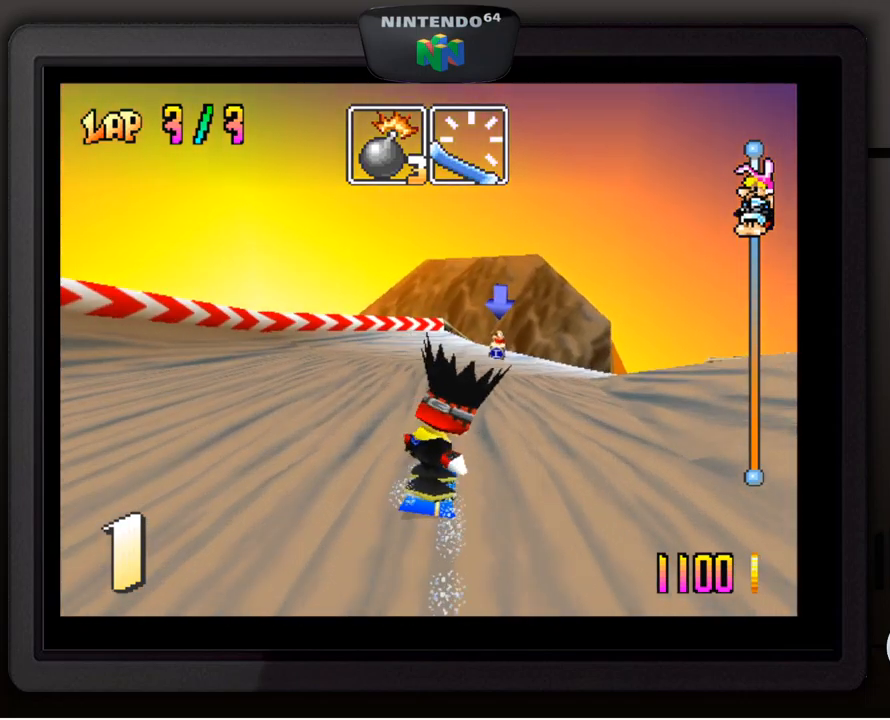
{"buttons": [], "left_stick": "center", "events": [[100, "left_stick", "down-right"], [450, "left_stick", "center"]]}
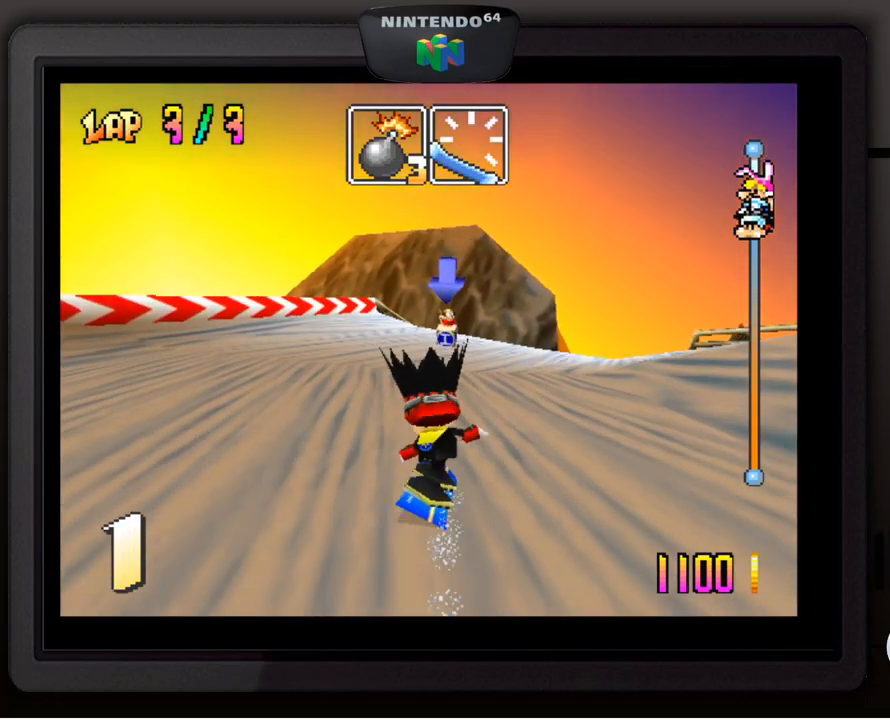
{"buttons": [], "left_stick": "down", "events": [[450, "left_stick", "down"]]}
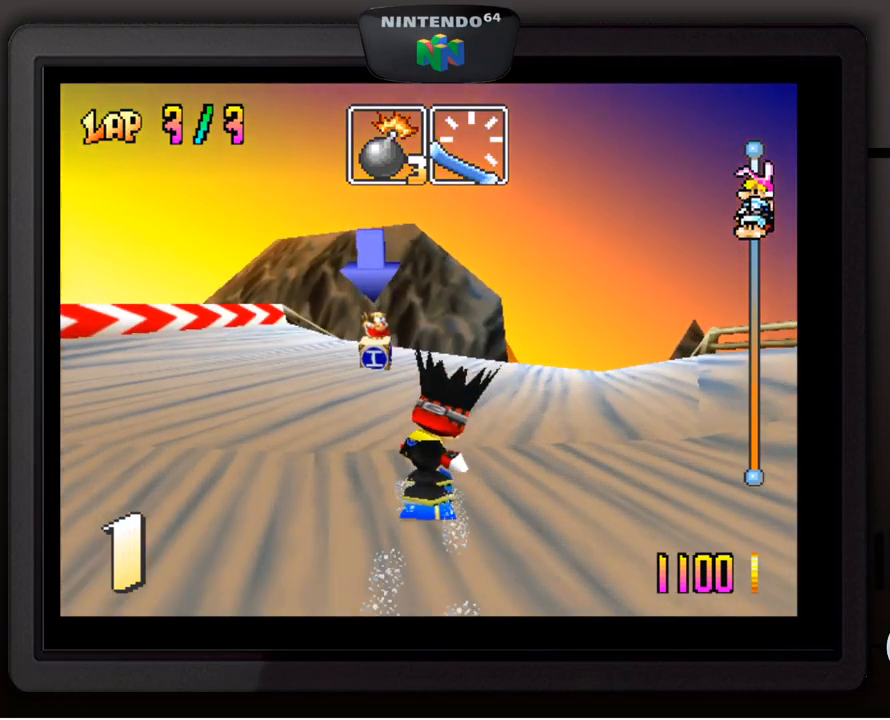
{"buttons": [], "left_stick": "down-right", "events": [[200, "left_stick", "center"], [367, "left_stick", "down-right"]]}
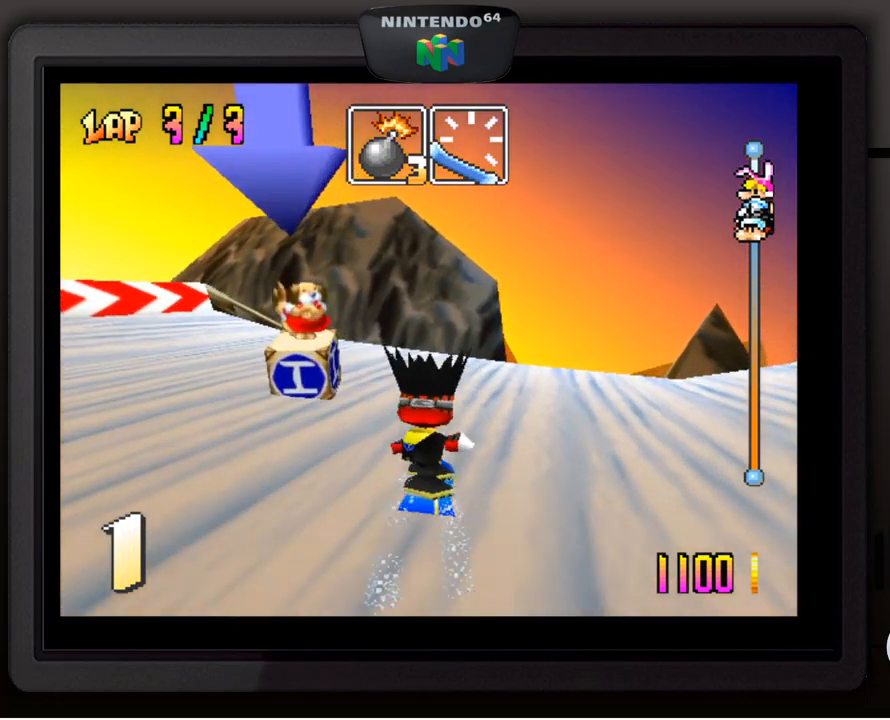
{"buttons": [], "left_stick": "center", "events": [[334, "left_stick", "center"]]}